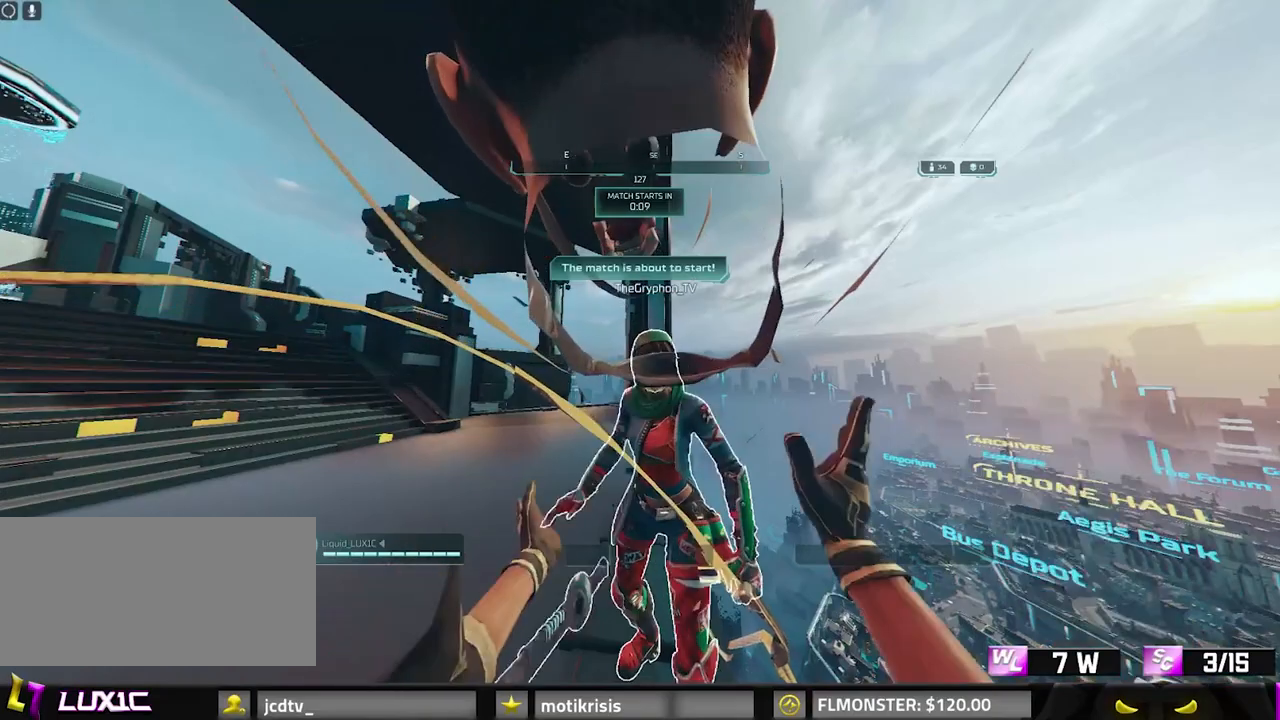
Gameplay with keyboard and mouse; each line is a JSON object with the keys and mouse buttons held at the frame after it. "events" lists presses ("down") and releases ("up") of "0", "1", "2", "3", "4", "7", "8", "9", "a", "alt", "b", "c", "caps_lock", "ctrl", "d", "e", "f", "g", "q", "r", "s", "shift", "space", "tab", "v", "w", "x", "z", "mouse_left", "mouse_wheel" and "mouse_right" between this image and that frame as [ms after this image, input, new state], when the widget could be followed in between. "mouse_left", "mouse_wheel", "mouse_right" = the "left", "wheel", "right" buttons of the "mouse" list. No other keys are recorded. "wheel" means that the mouse wheel is clicked or scrolled. Mouse movement is not recorded.
{"keys": ["8"], "mouse": [], "events": [[483, "8", "down"]]}
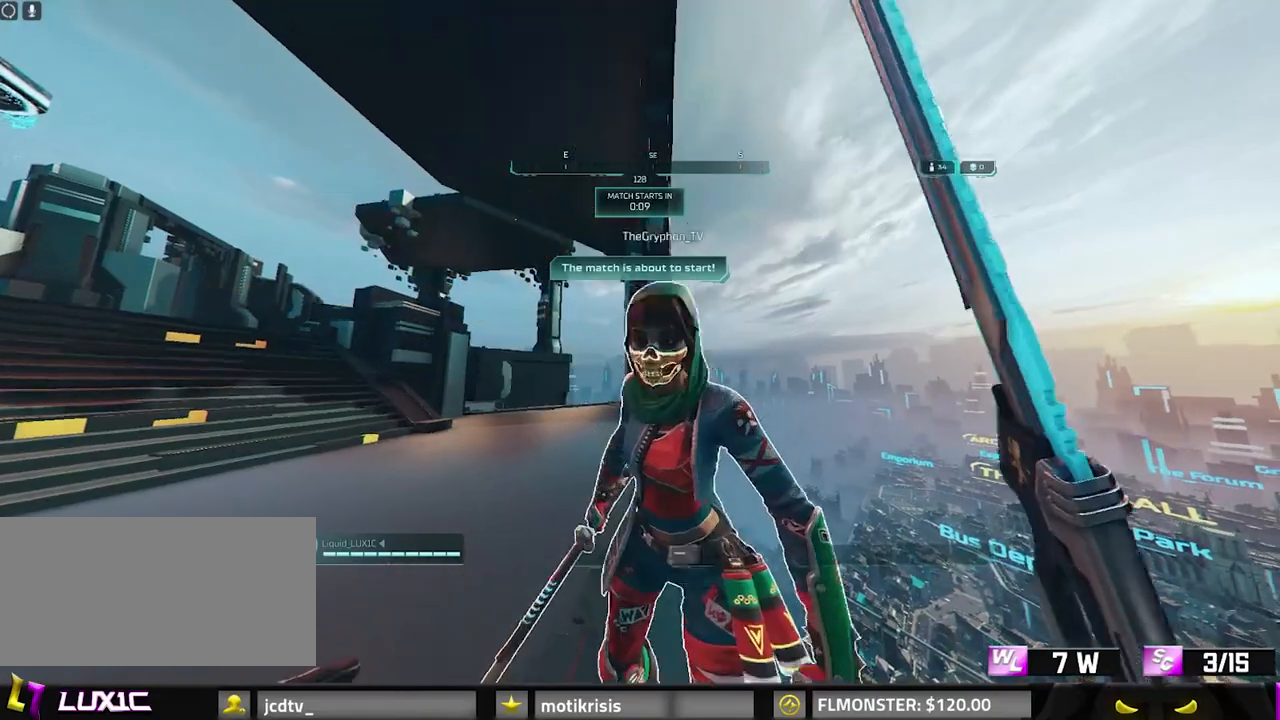
{"keys": ["8", "a"], "mouse": [], "events": [[67, "8", "up"], [167, "8", "down"], [217, "a", "down"], [267, "8", "up"], [317, "8", "down"], [317, "d", "down"], [350, "a", "up"], [400, "8", "up"], [450, "a", "down"], [500, "8", "down"], [500, "d", "up"]]}
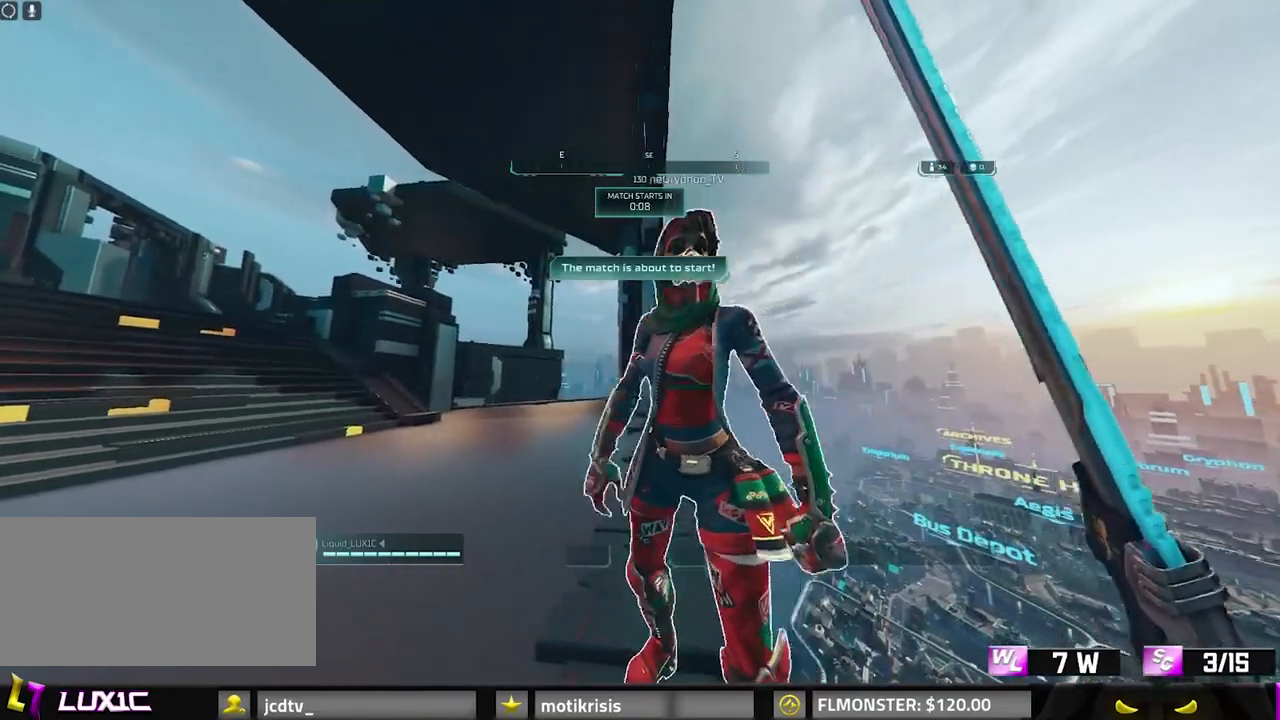
{"keys": ["8", "d"], "mouse": [], "events": [[83, "8", "up"], [150, "8", "down"], [150, "a", "up"], [150, "d", "down"], [233, "8", "up"], [283, "a", "down"], [283, "d", "up"], [317, "8", "down"], [417, "8", "up"], [417, "a", "up"], [417, "d", "down"], [467, "8", "down"]]}
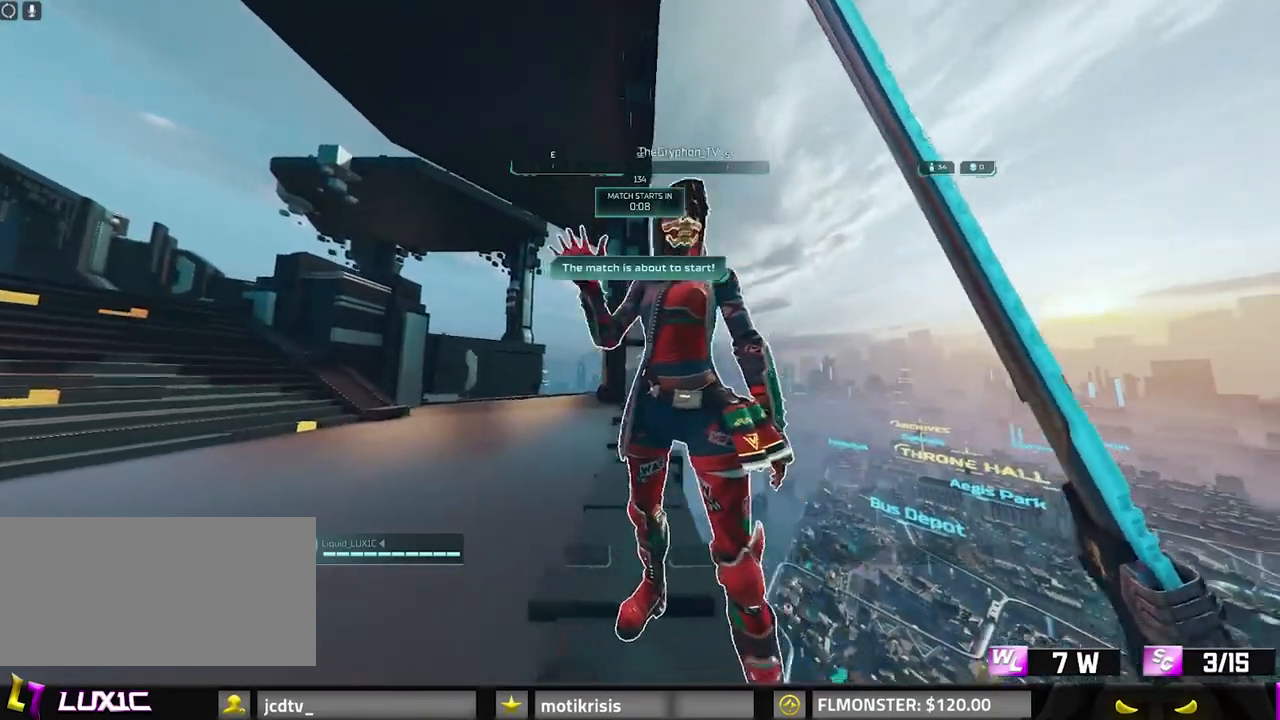
{"keys": [], "mouse": [], "events": [[67, "a", "down"], [67, "d", "up"], [100, "8", "up"], [150, "8", "down"], [200, "a", "up"], [200, "d", "down"], [250, "8", "up"], [300, "d", "up"], [333, "8", "down"], [333, "a", "down"], [383, "d", "down"], [433, "8", "up"], [433, "a", "up"], [483, "d", "up"]]}
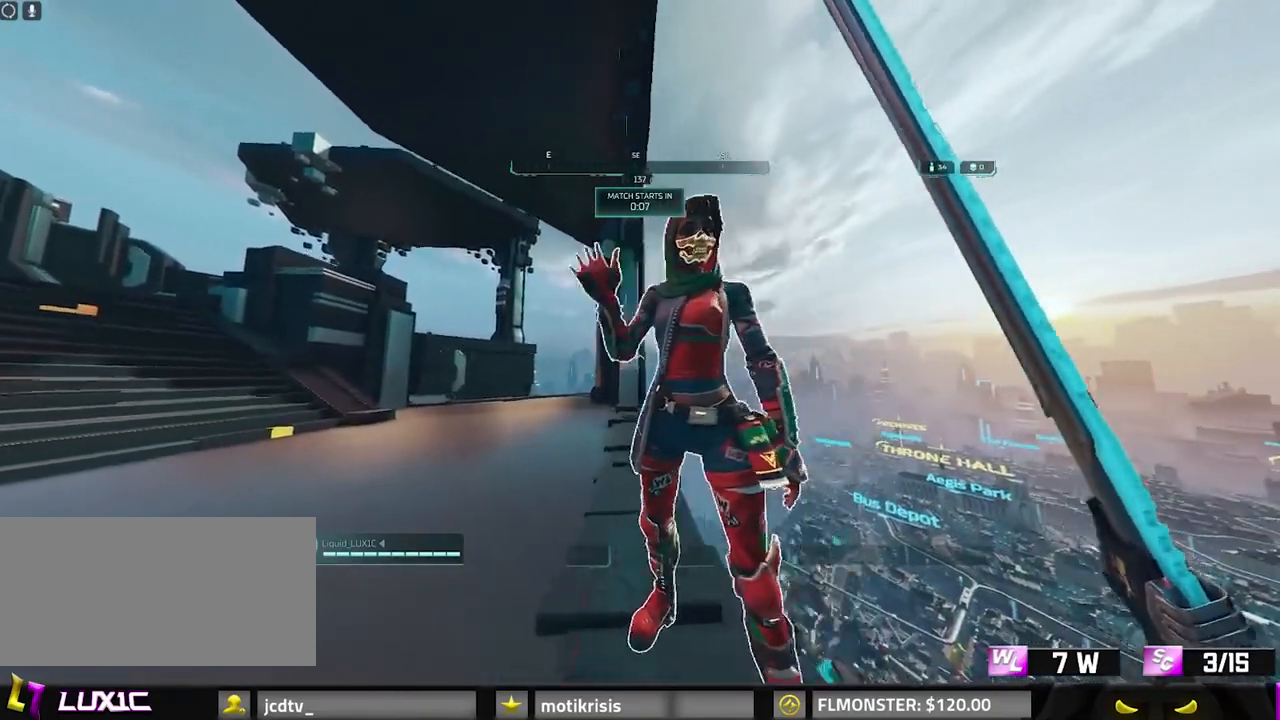
{"keys": ["a"], "mouse": [], "events": [[33, "8", "down"], [33, "a", "down"], [117, "8", "up"], [117, "a", "up"], [117, "d", "down"], [217, "8", "down"], [217, "d", "up"], [267, "a", "down"], [317, "8", "up"], [367, "8", "down"], [367, "a", "up"], [367, "d", "down"], [450, "8", "up"], [450, "a", "down"], [450, "d", "up"]]}
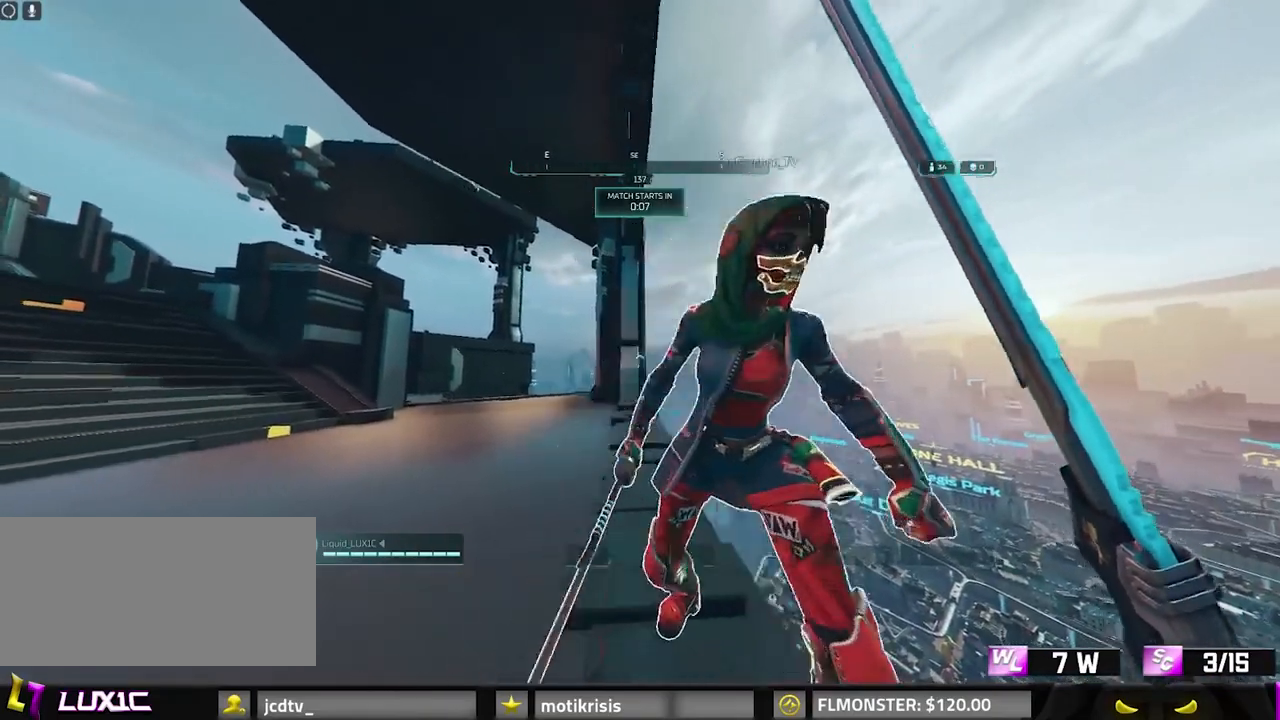
{"keys": ["d"], "mouse": [], "events": [[50, "8", "down"], [50, "a", "up"], [50, "d", "down"], [133, "8", "up"], [133, "a", "down"], [133, "d", "up"], [233, "8", "down"], [233, "a", "up"], [233, "d", "down"], [300, "8", "up"], [317, "a", "down"], [317, "d", "up"], [367, "8", "down"], [417, "a", "up"], [417, "d", "down"], [467, "8", "up"]]}
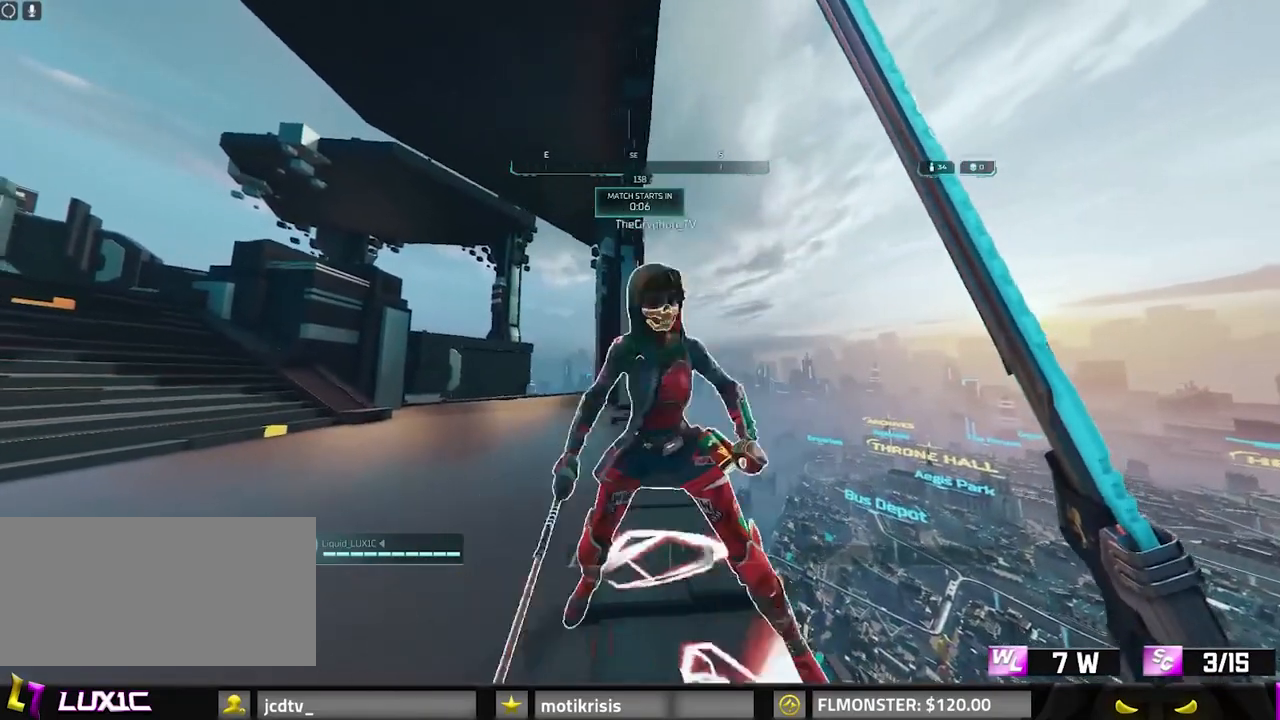
{"keys": ["w"], "mouse": [], "events": [[17, "8", "down"], [67, "a", "down"], [67, "d", "up"], [150, "8", "up"], [150, "a", "up"], [150, "d", "down"], [267, "d", "up"], [267, "w", "down"]]}
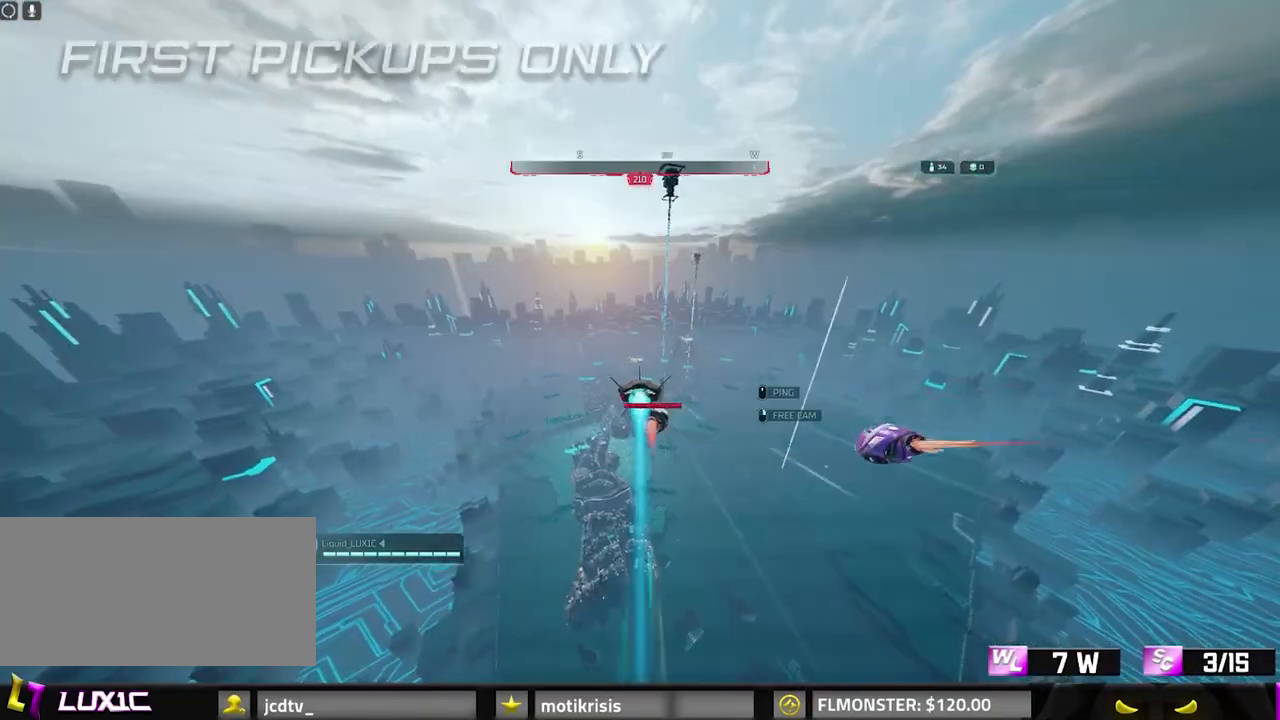
{"keys": ["w"], "mouse": [], "events": []}
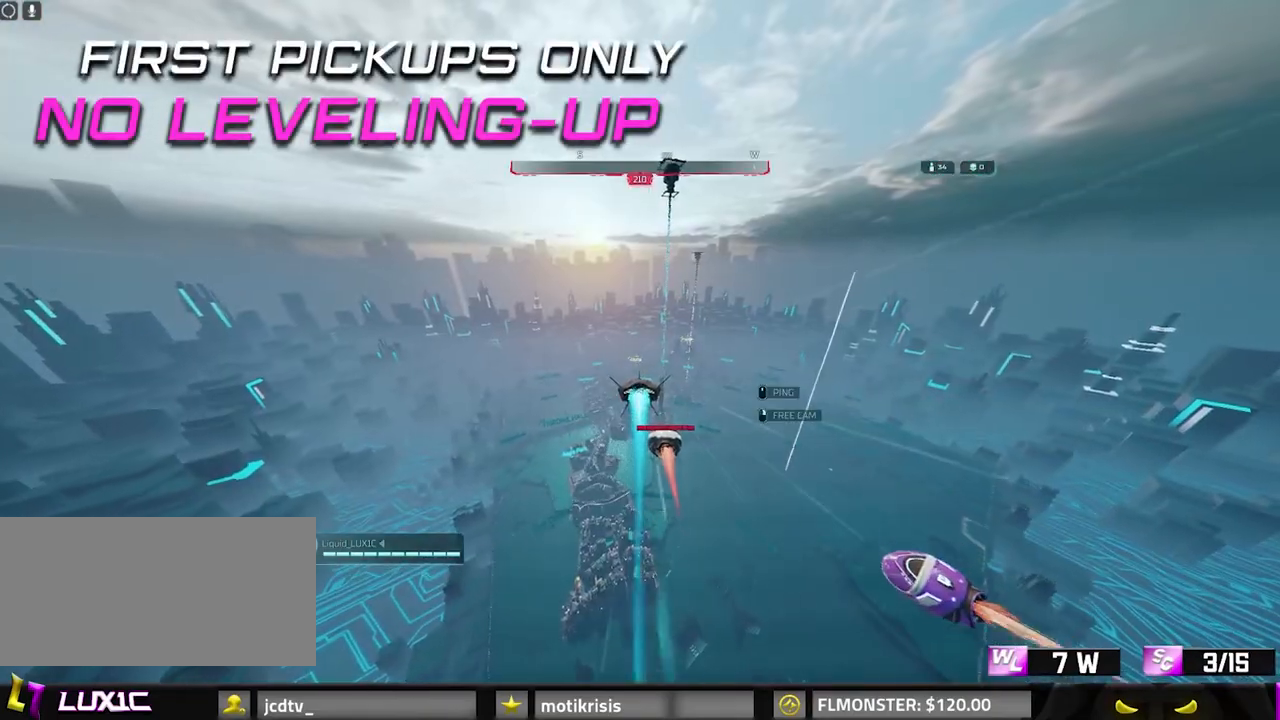
{"keys": ["w"], "mouse": [], "events": []}
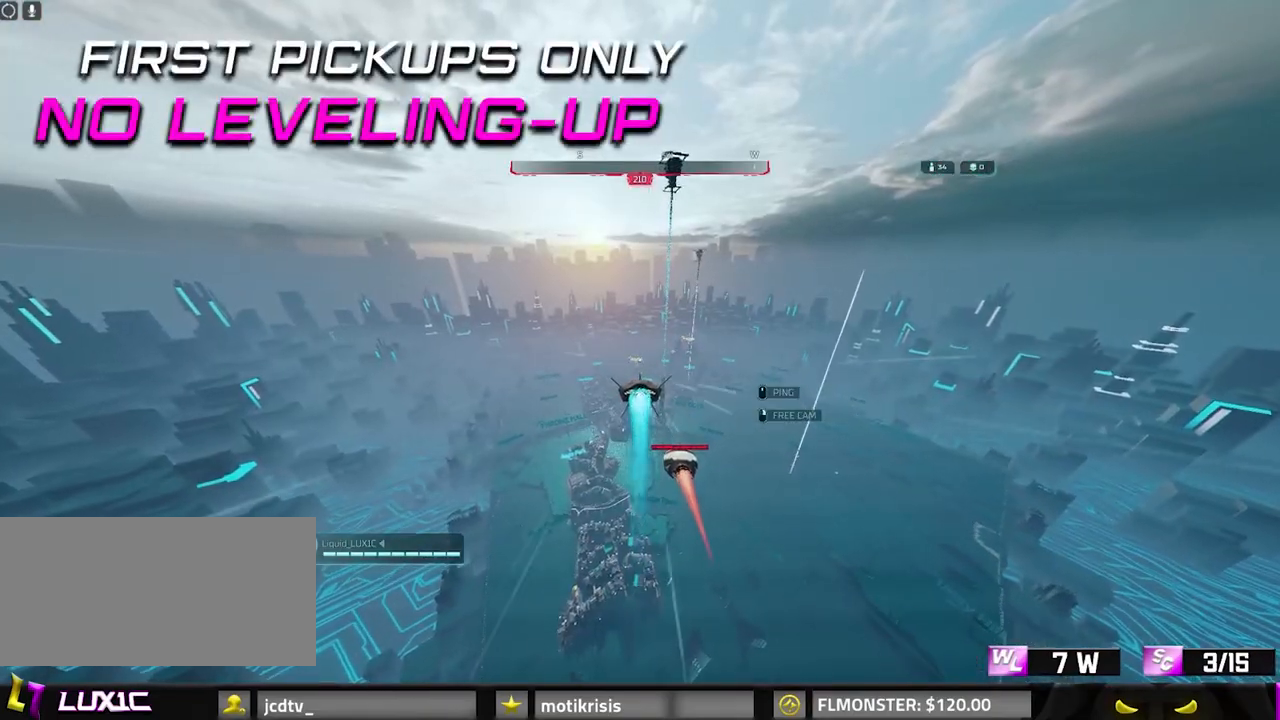
{"keys": ["w"], "mouse": [], "events": []}
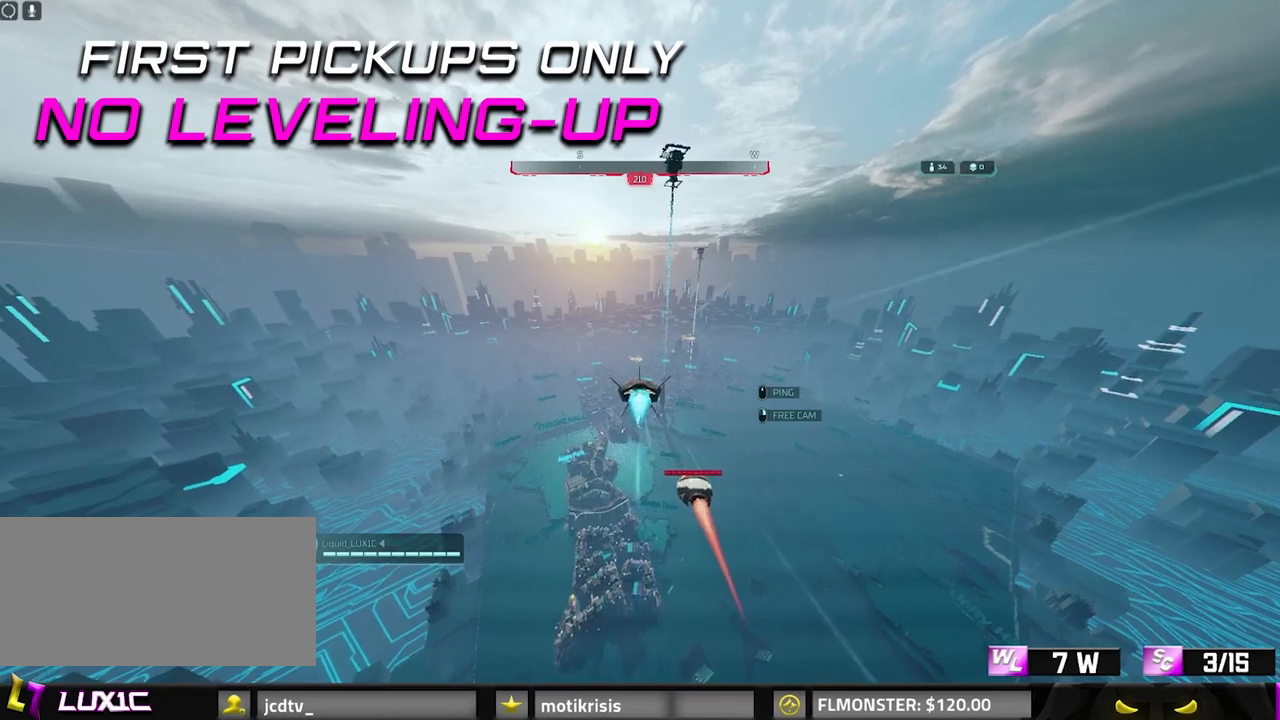
{"keys": ["w"], "mouse": [], "events": []}
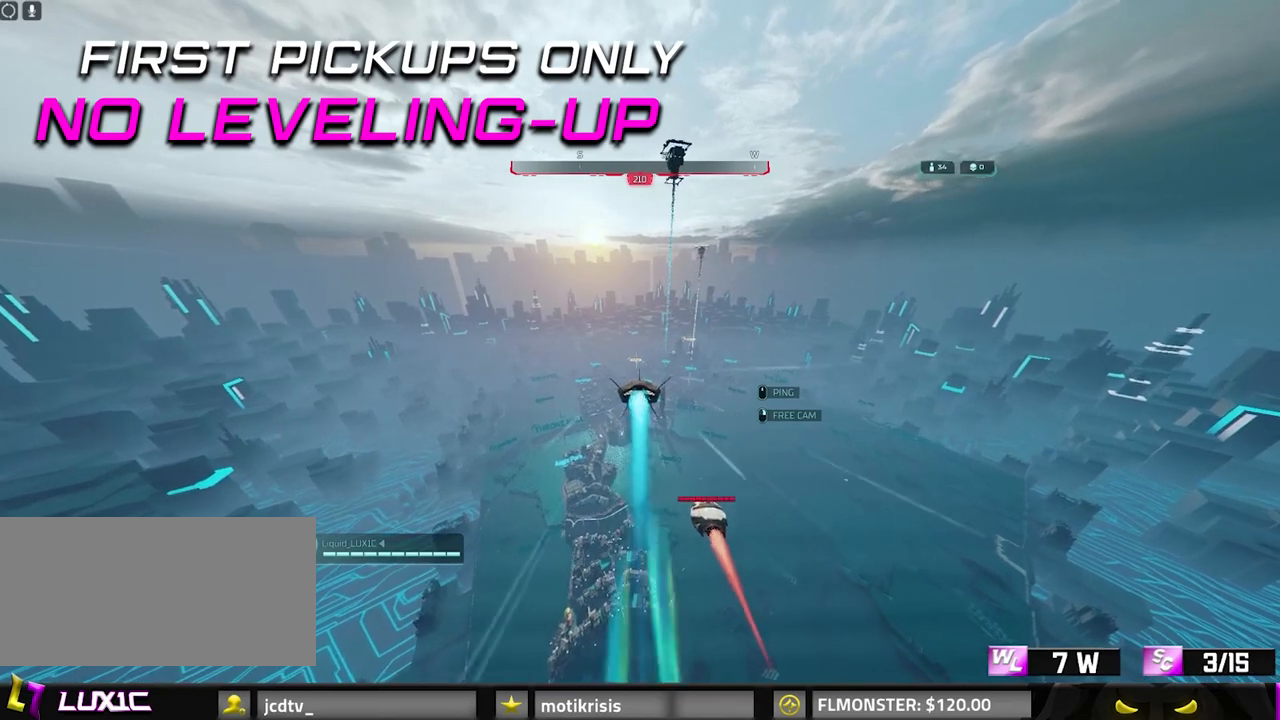
{"keys": ["w"], "mouse": [], "events": [[267, "d", "down"], [450, "d", "up"]]}
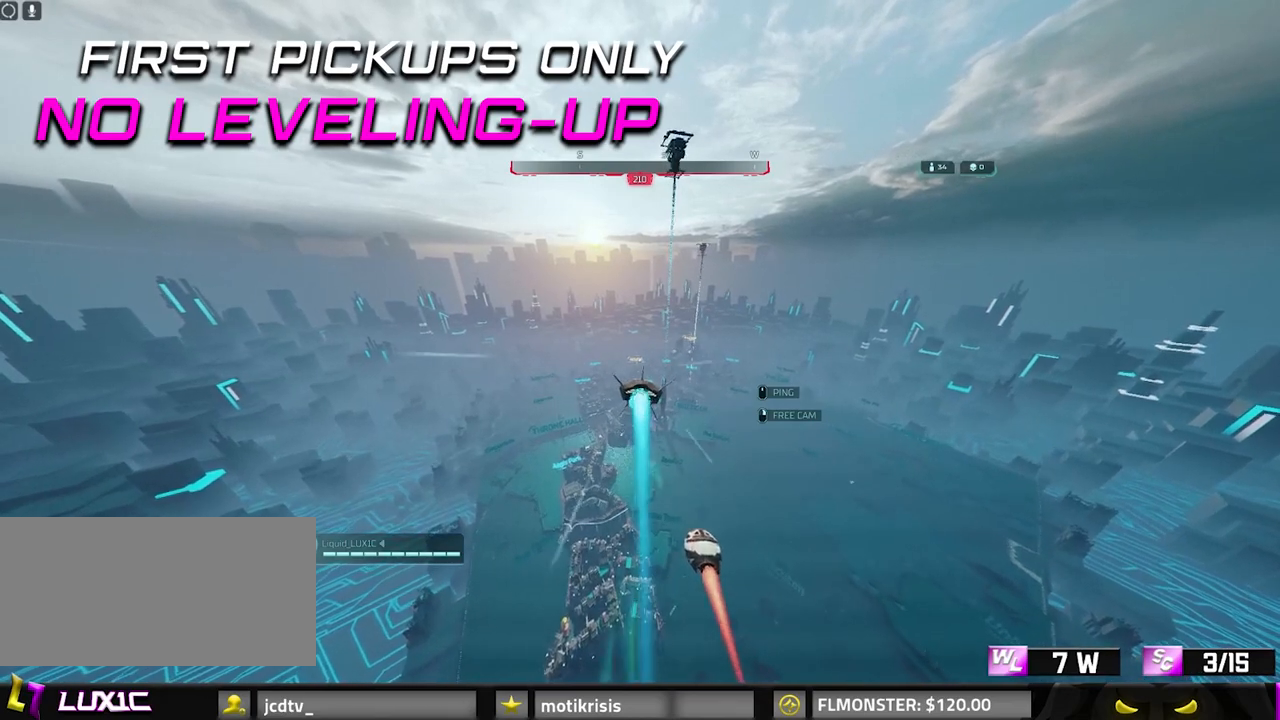
{"keys": ["w"], "mouse": [], "events": []}
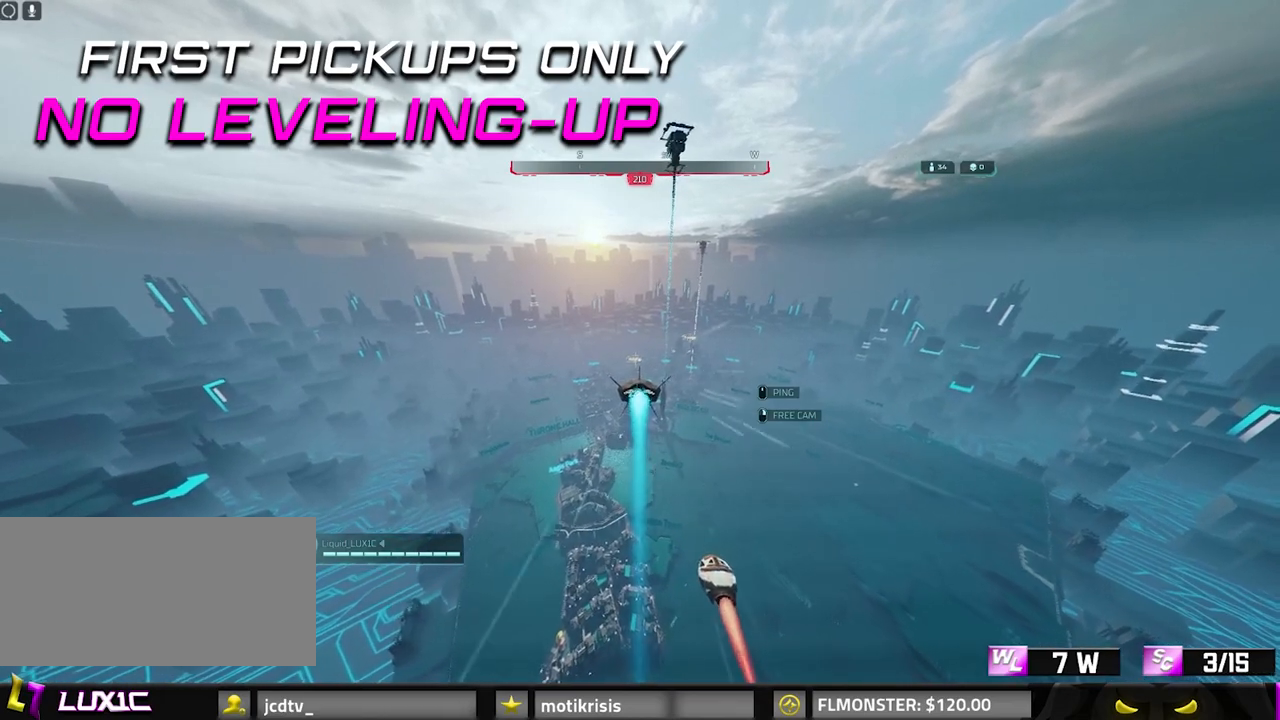
{"keys": ["w"], "mouse": [], "events": []}
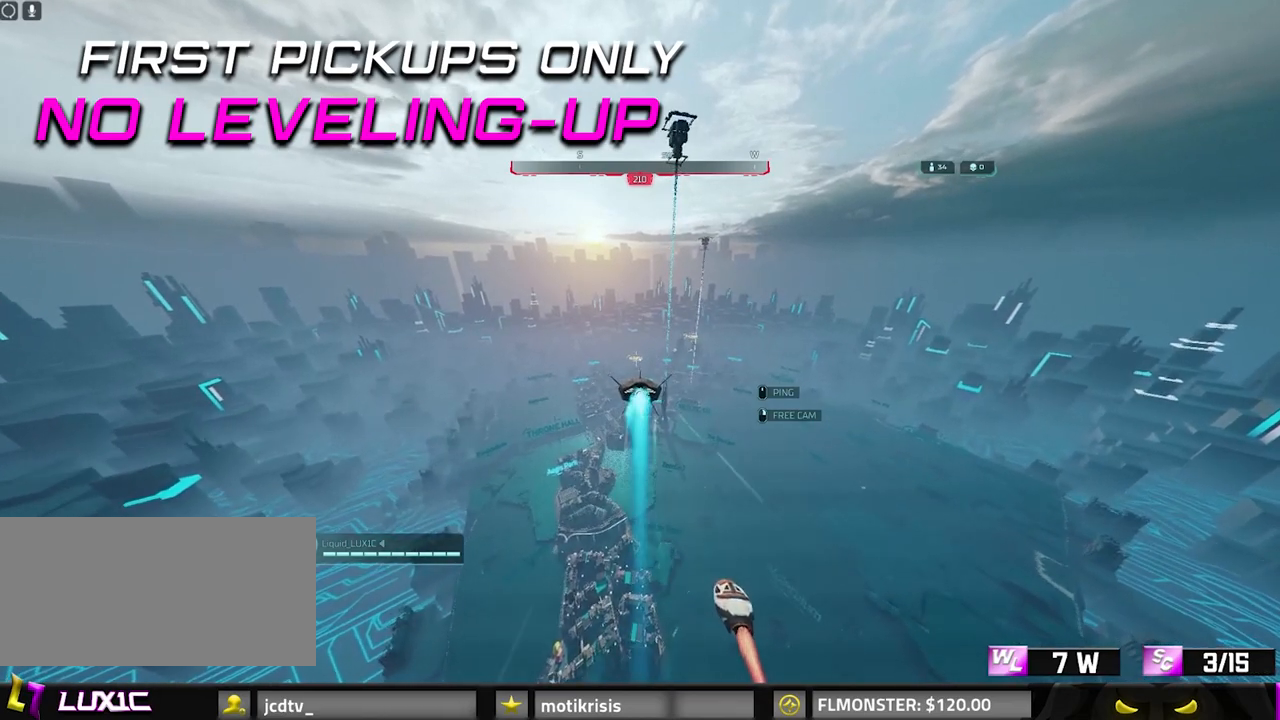
{"keys": ["w"], "mouse": [], "events": []}
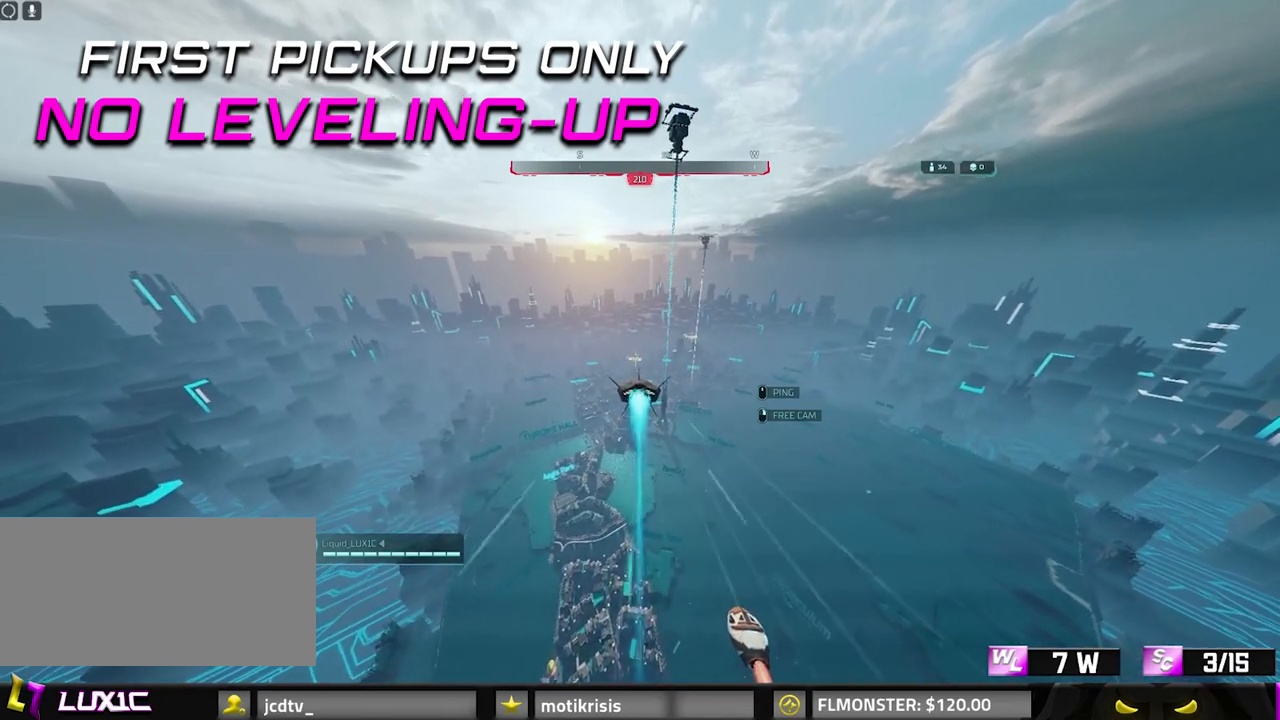
{"keys": ["w"], "mouse": [], "events": []}
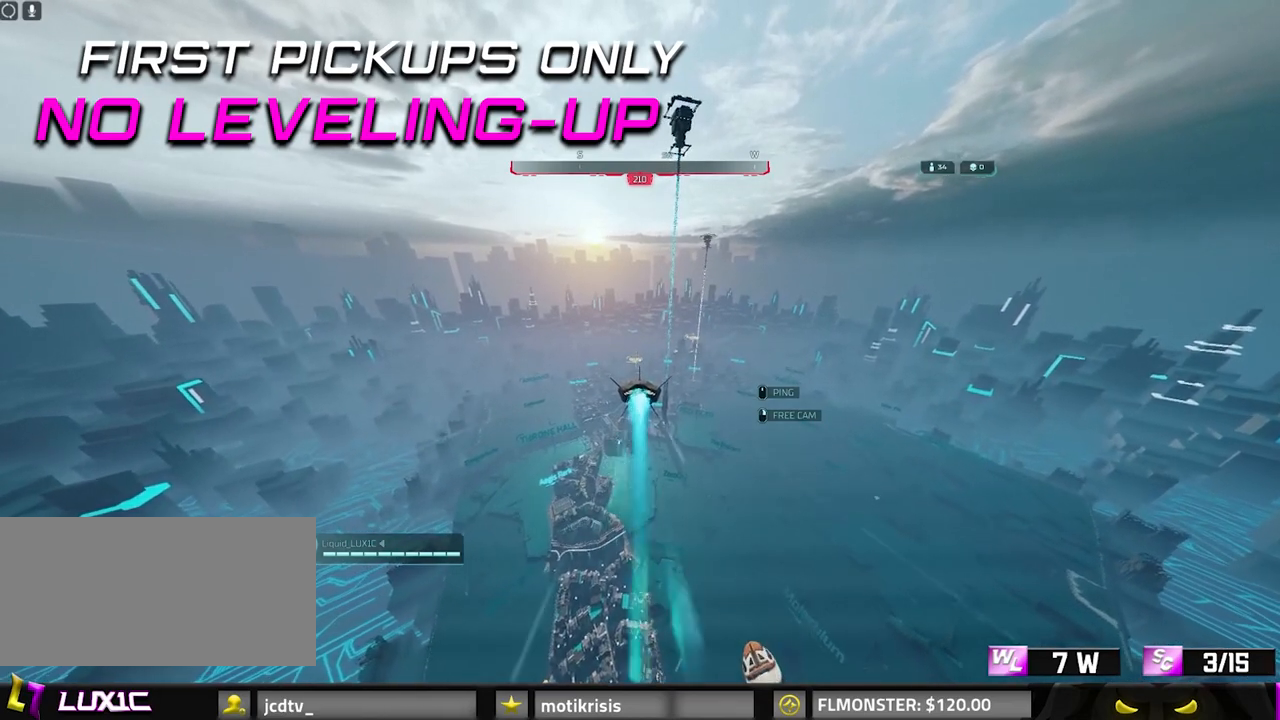
{"keys": ["w"], "mouse": [], "events": []}
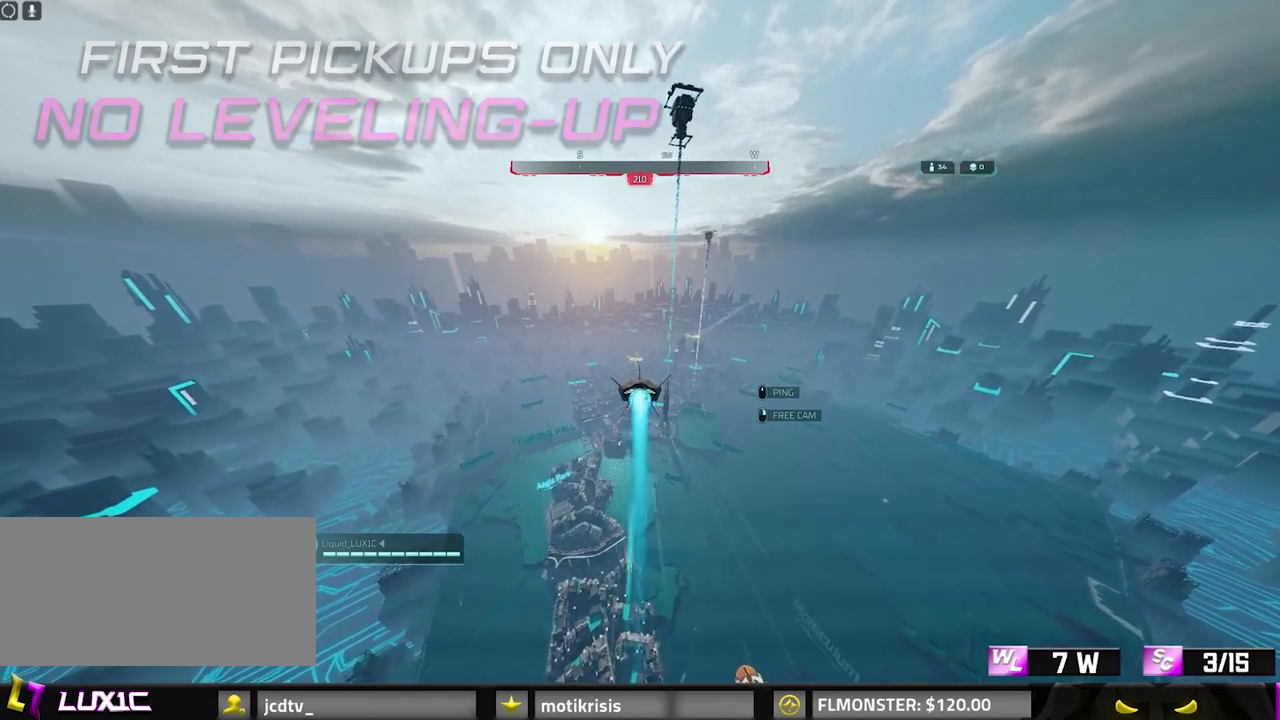
{"keys": ["w"], "mouse": [], "events": []}
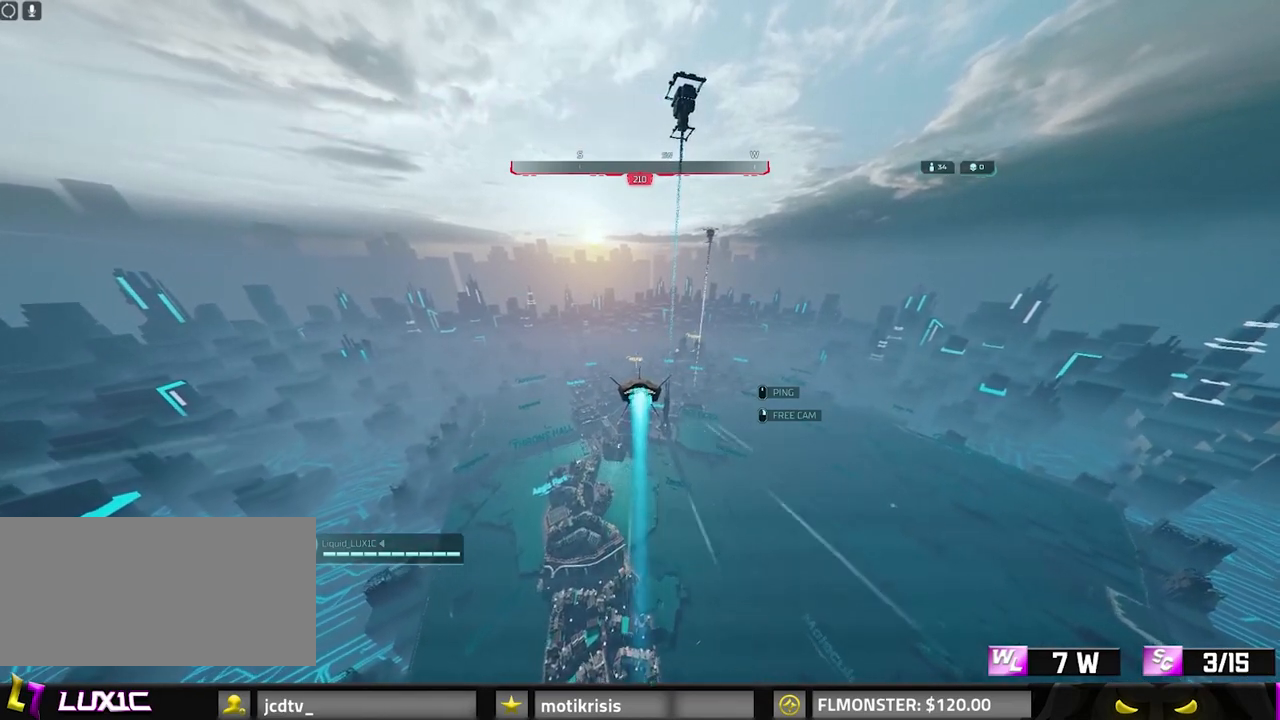
{"keys": ["w"], "mouse": [], "events": []}
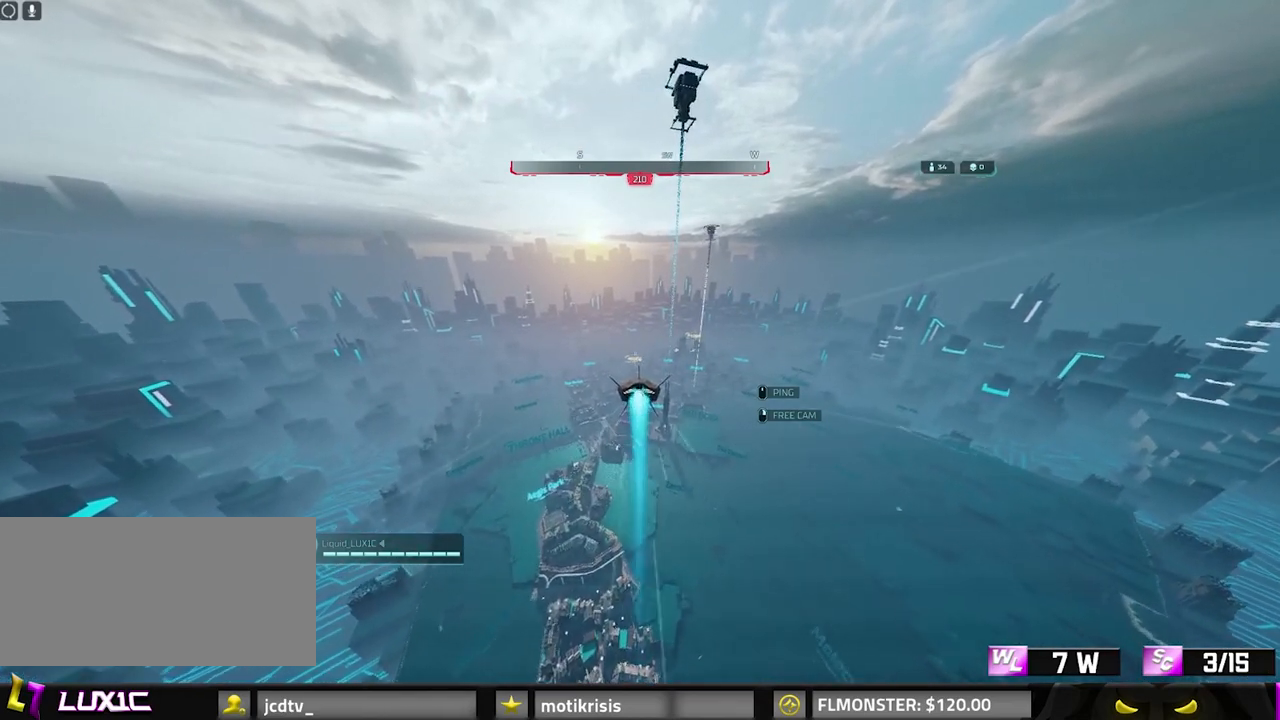
{"keys": ["w"], "mouse": [], "events": []}
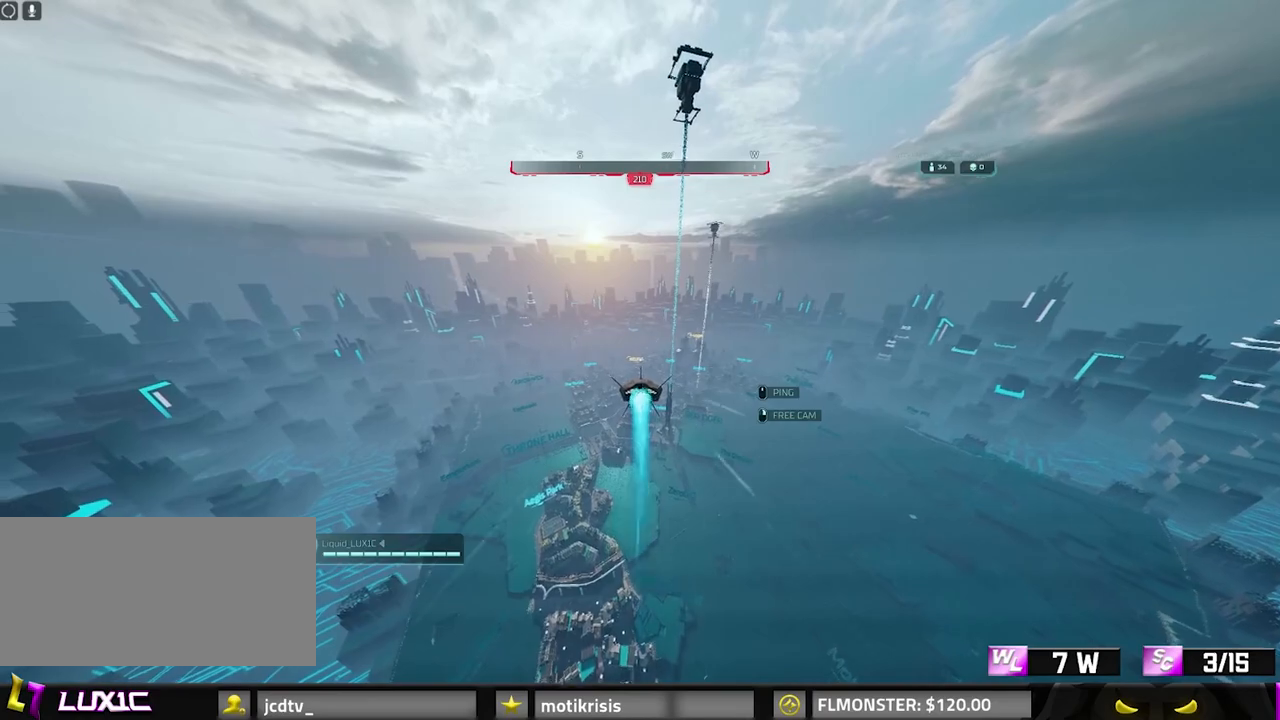
{"keys": ["w"], "mouse": [], "events": []}
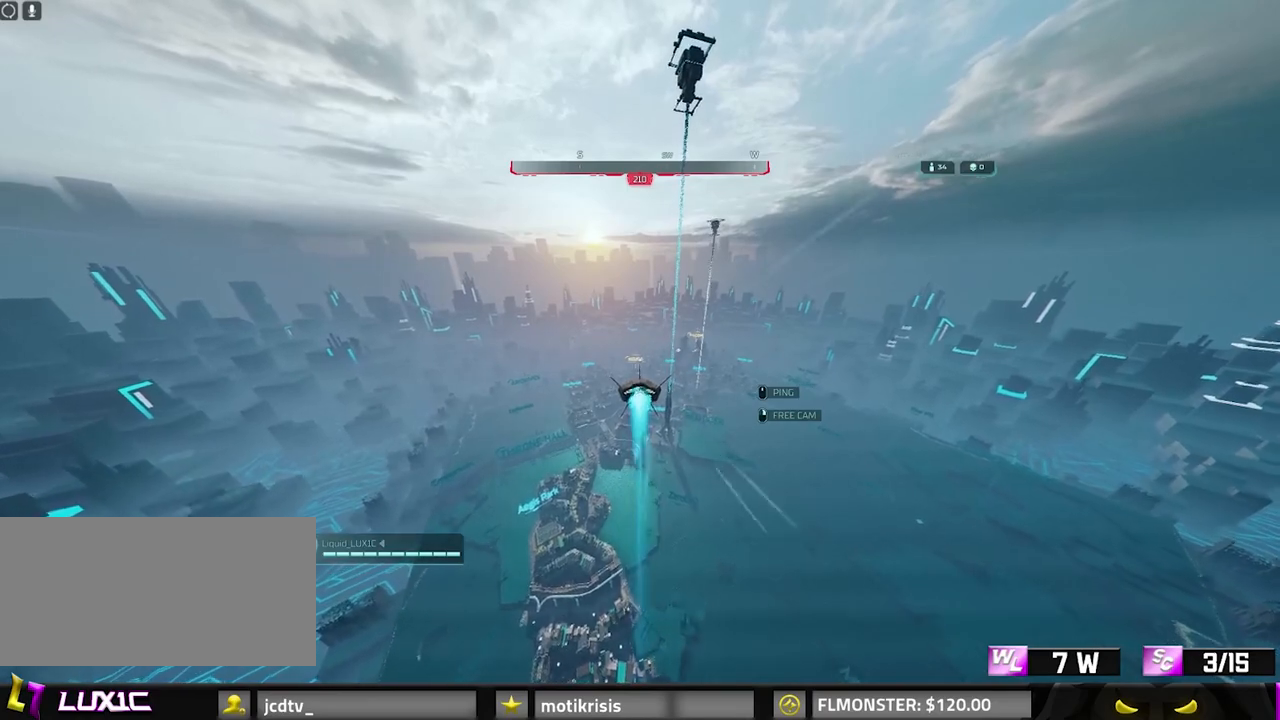
{"keys": ["w"], "mouse": [], "events": []}